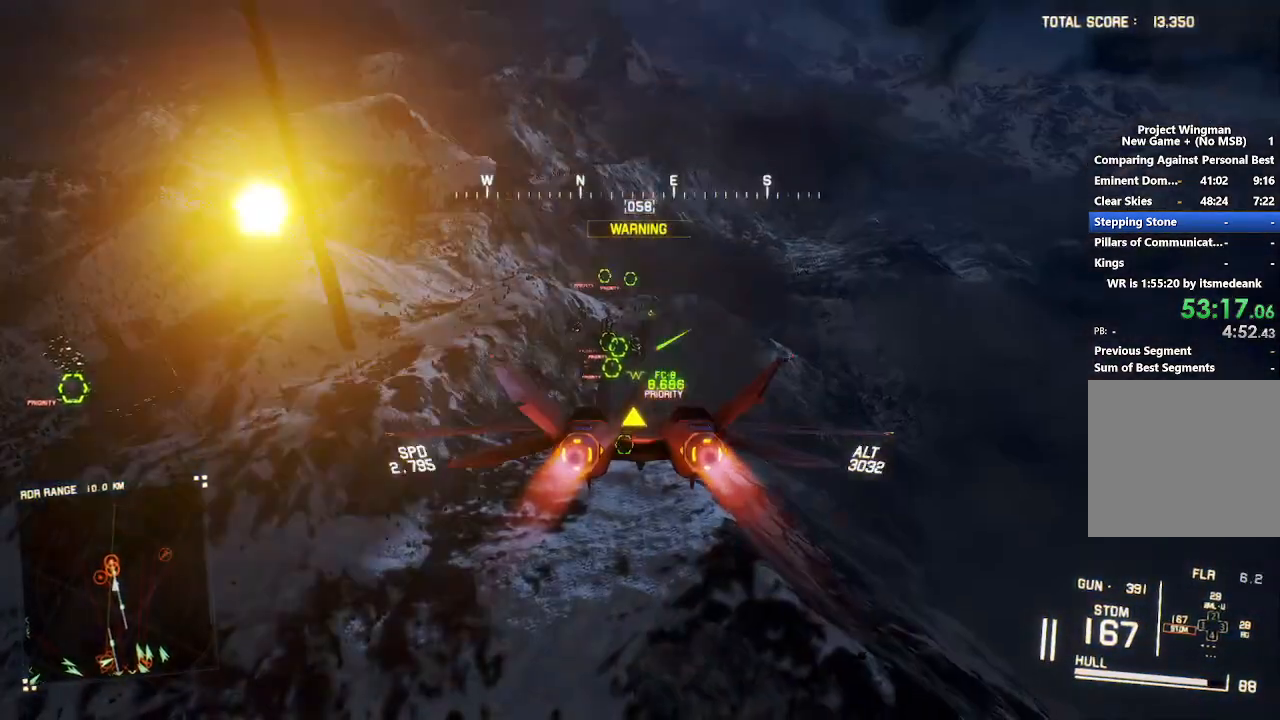
Gameplay with a controller (Xbox layout); each line is a JSON object with the inputs held at the frame after it. "button_events" lists button changes between this image and that frame as [ms after this image, input, new state], when the widget could be followed in between (sticks are given only as held states). Not read: START.
{"buttons": ["A", "R1", "R2"], "left_stick": "center", "right_stick": "center", "button_events": [[167, "L1", "up"], [283, "A", "down"], [367, "A", "up"], [400, "R1", "down"], [433, "A", "down"]]}
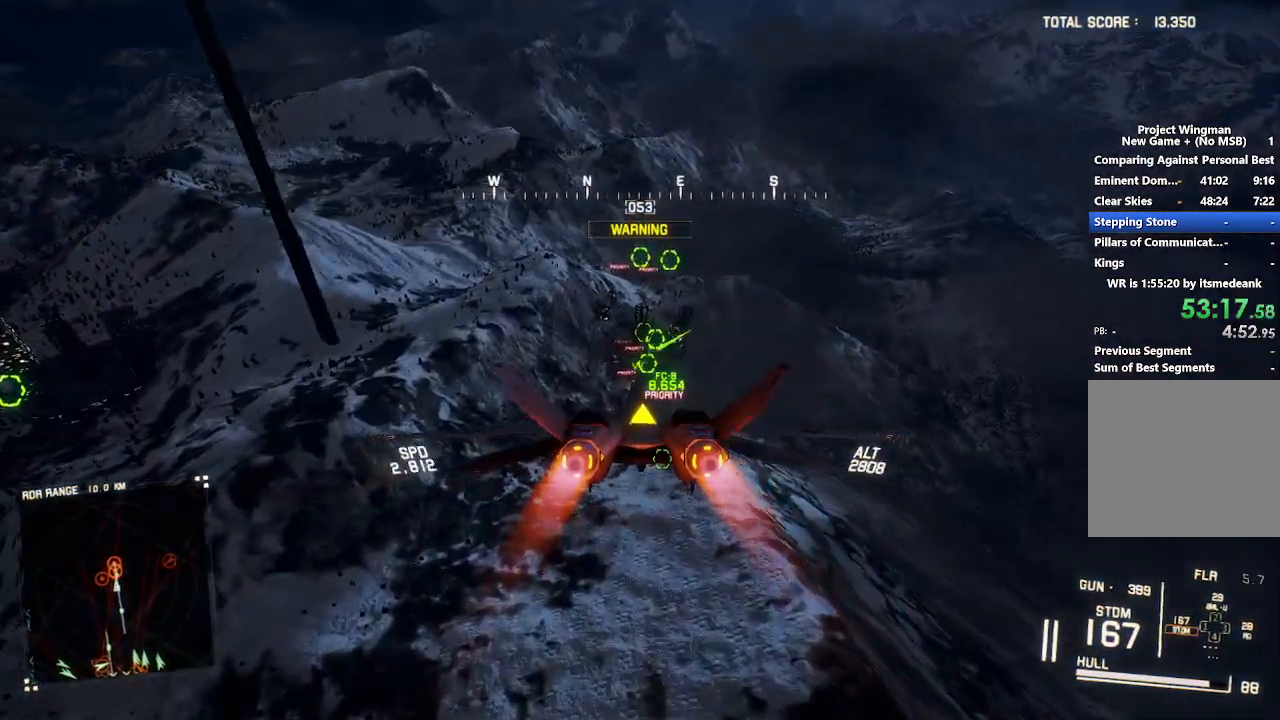
{"buttons": ["A", "L1", "R2"], "left_stick": "center", "right_stick": "center", "button_events": [[17, "A", "up"], [67, "A", "down"], [150, "A", "up"], [200, "A", "down"], [283, "A", "up"], [300, "R1", "up"], [433, "L1", "down"], [450, "A", "down"]]}
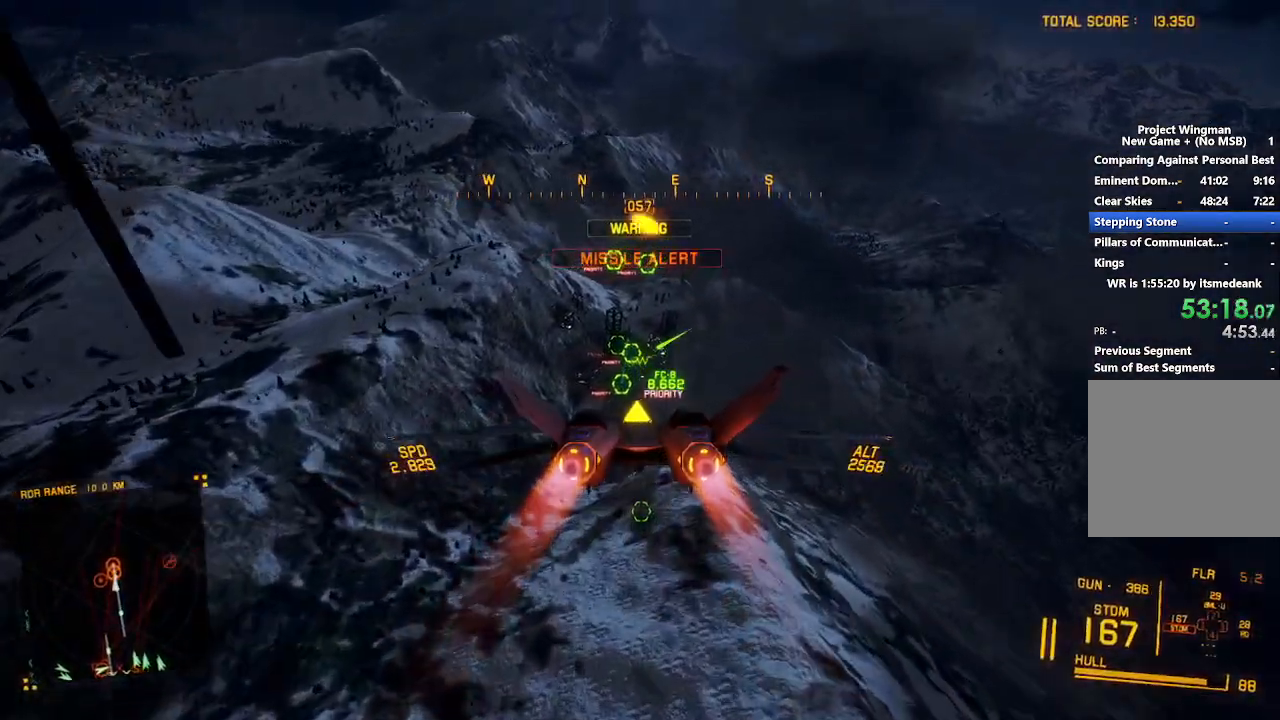
{"buttons": ["A", "R2"], "left_stick": "center", "right_stick": "center", "button_events": [[50, "A", "up"], [133, "A", "down"], [133, "L1", "up"], [217, "A", "up"], [300, "A", "down"], [333, "L1", "down"], [367, "A", "up"], [433, "A", "down"], [500, "L1", "up"]]}
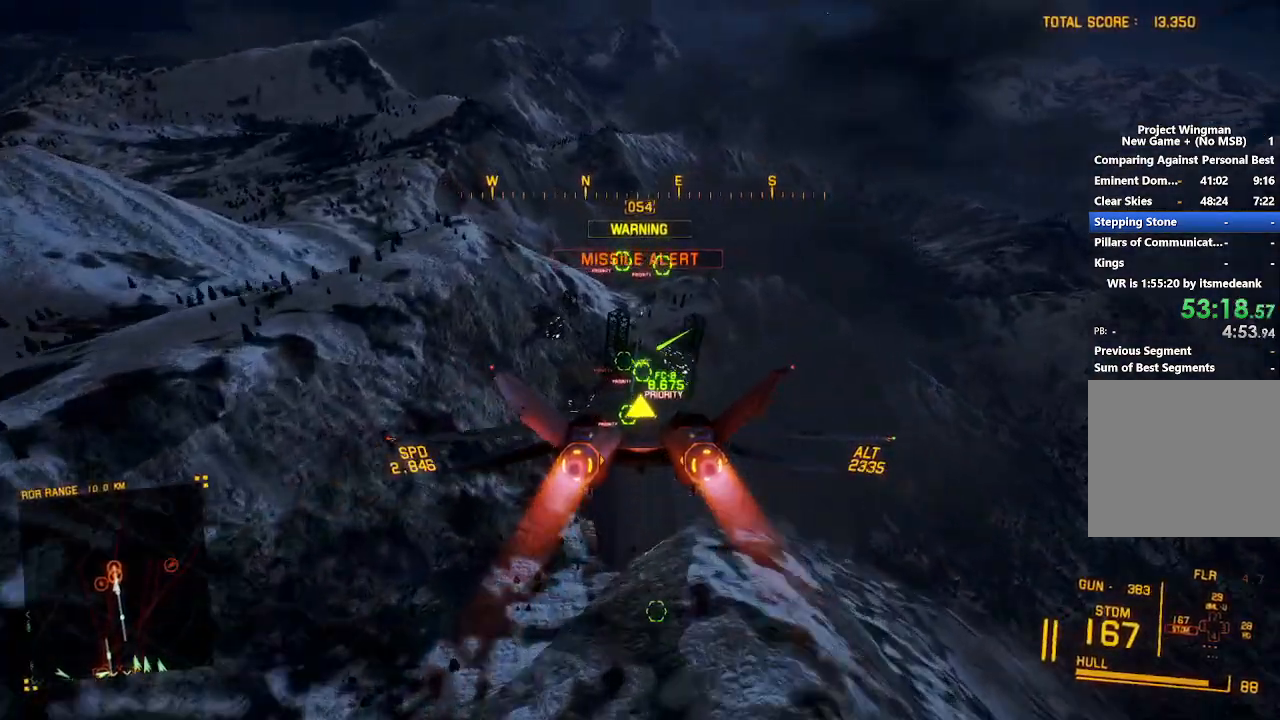
{"buttons": ["R2"], "left_stick": "down-right", "right_stick": "center", "button_events": [[17, "A", "up"], [83, "A", "down"], [150, "A", "up"], [217, "A", "down"], [283, "A", "up"], [350, "A", "down"], [433, "A", "up"]]}
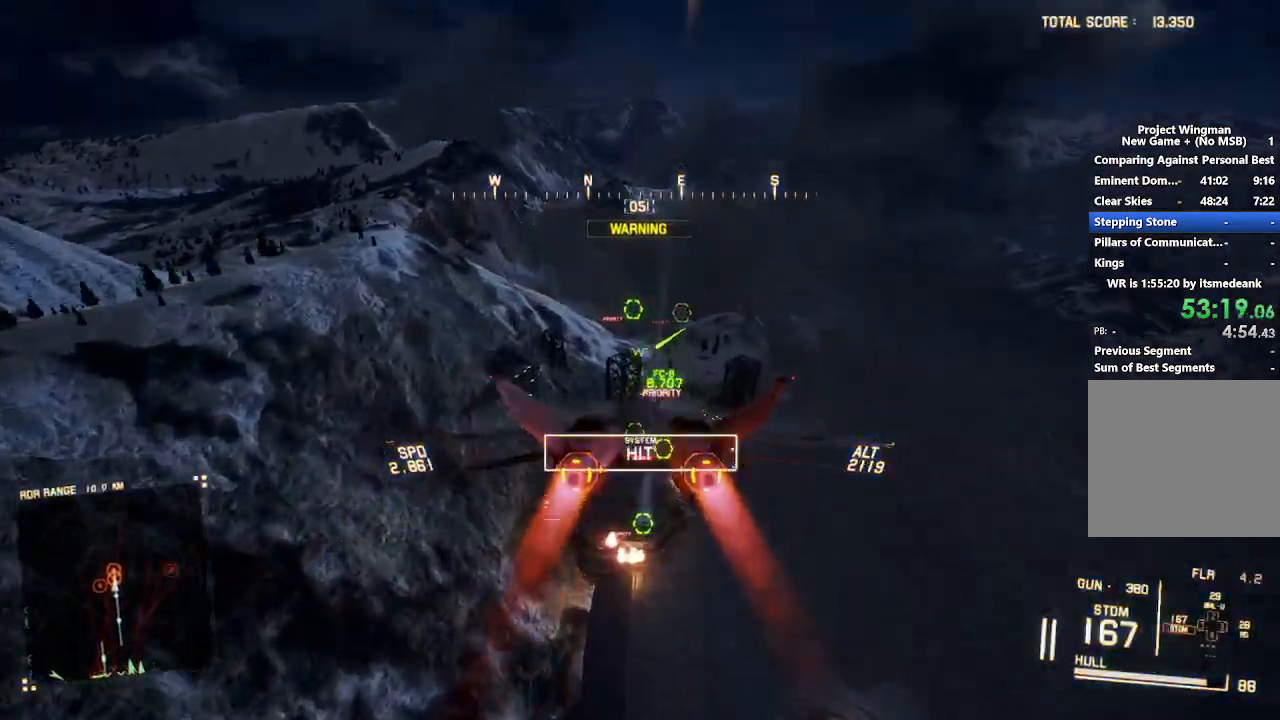
{"buttons": ["L1", "R2"], "left_stick": "up", "right_stick": "center", "button_events": [[150, "L2", "down"], [317, "A", "down"], [317, "L2", "up"], [417, "L1", "down"], [433, "A", "up"]]}
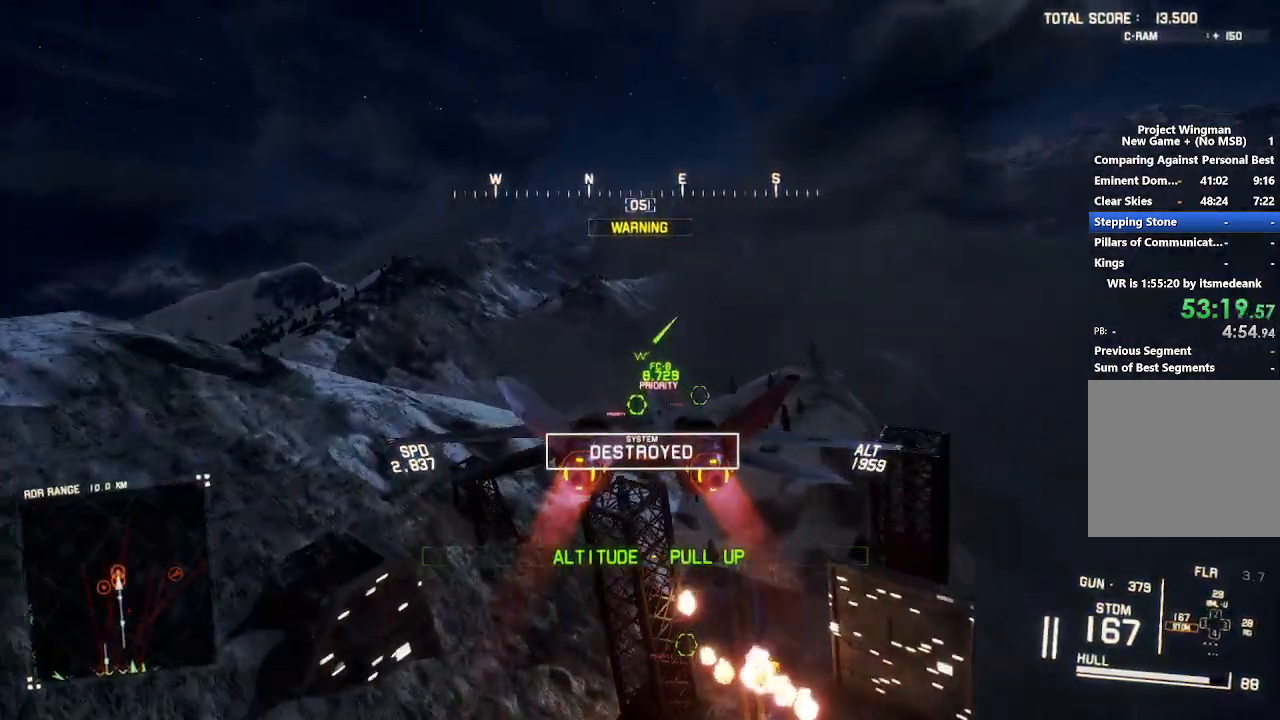
{"buttons": ["A", "R1"], "left_stick": "down", "right_stick": "center", "button_events": [[33, "R2", "up"], [150, "A", "down"], [183, "L1", "up"], [250, "A", "up"], [267, "R1", "down"], [333, "A", "down"]]}
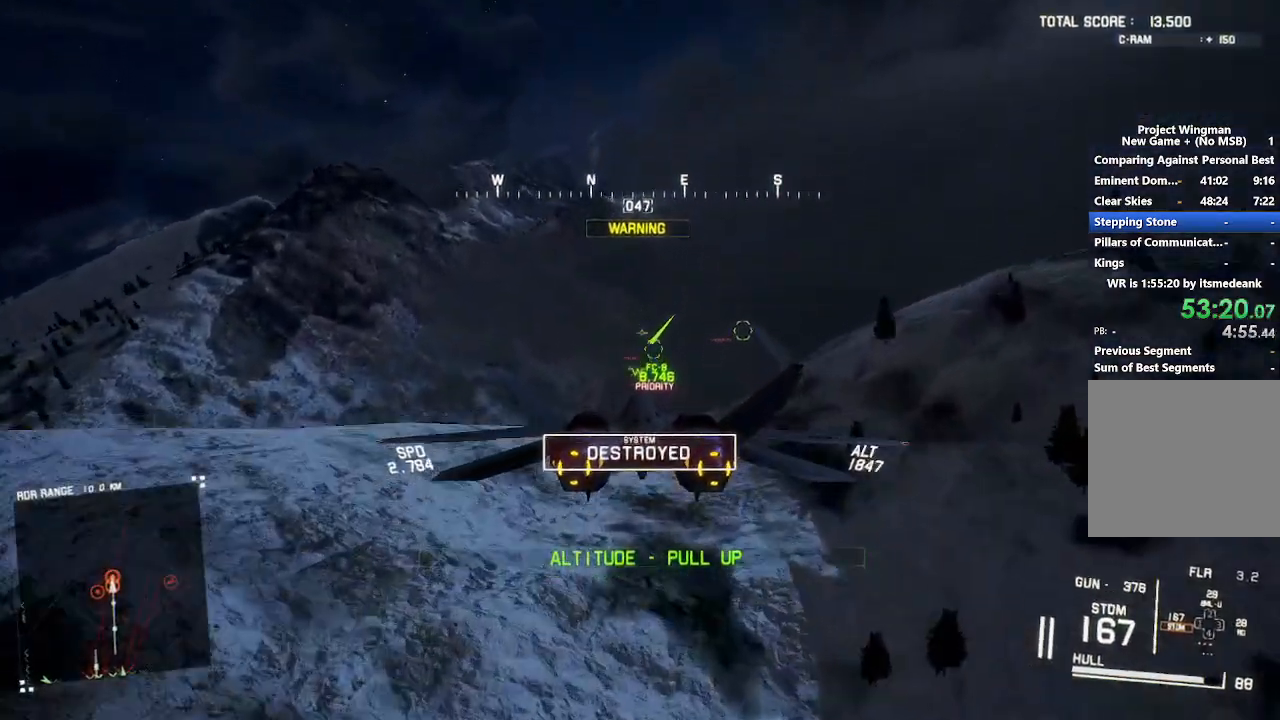
{"buttons": ["L2"], "left_stick": "down", "right_stick": "center", "button_events": [[67, "A", "up"], [200, "A", "down"], [250, "L2", "down"], [283, "A", "up"], [283, "R1", "up"], [367, "A", "down"], [433, "A", "up"]]}
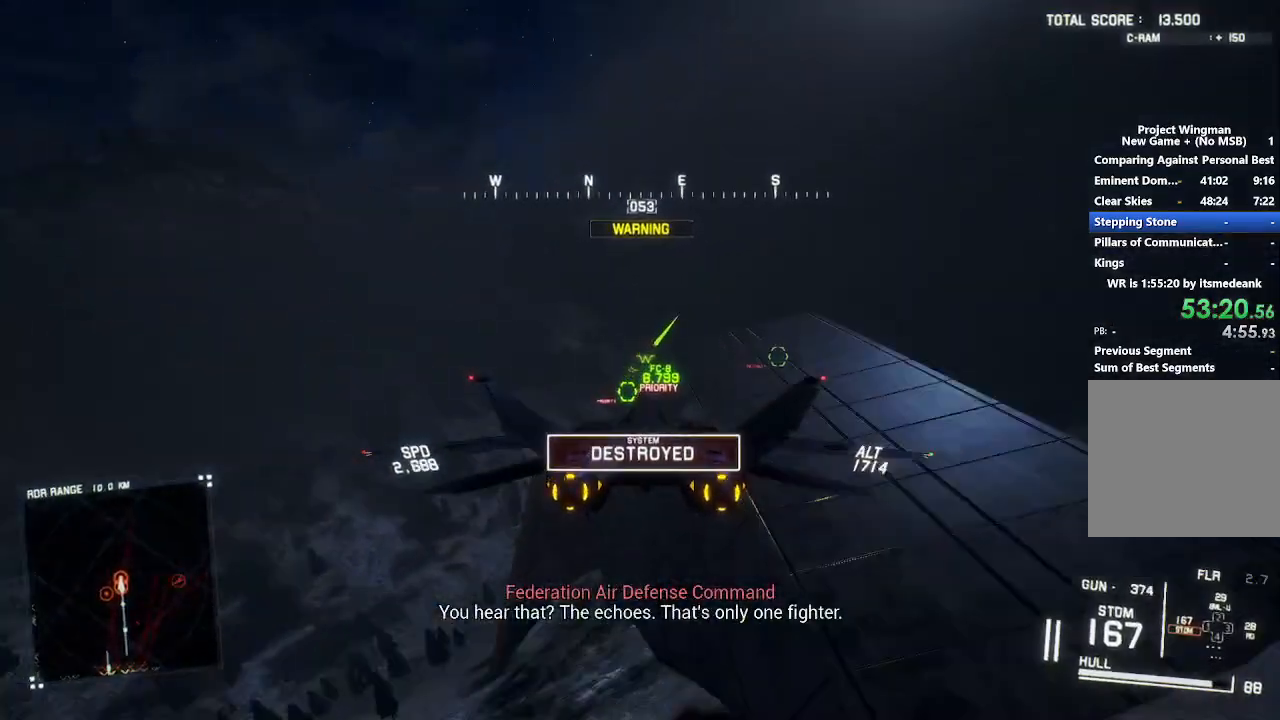
{"buttons": ["L2"], "left_stick": "down-left", "right_stick": "center", "button_events": []}
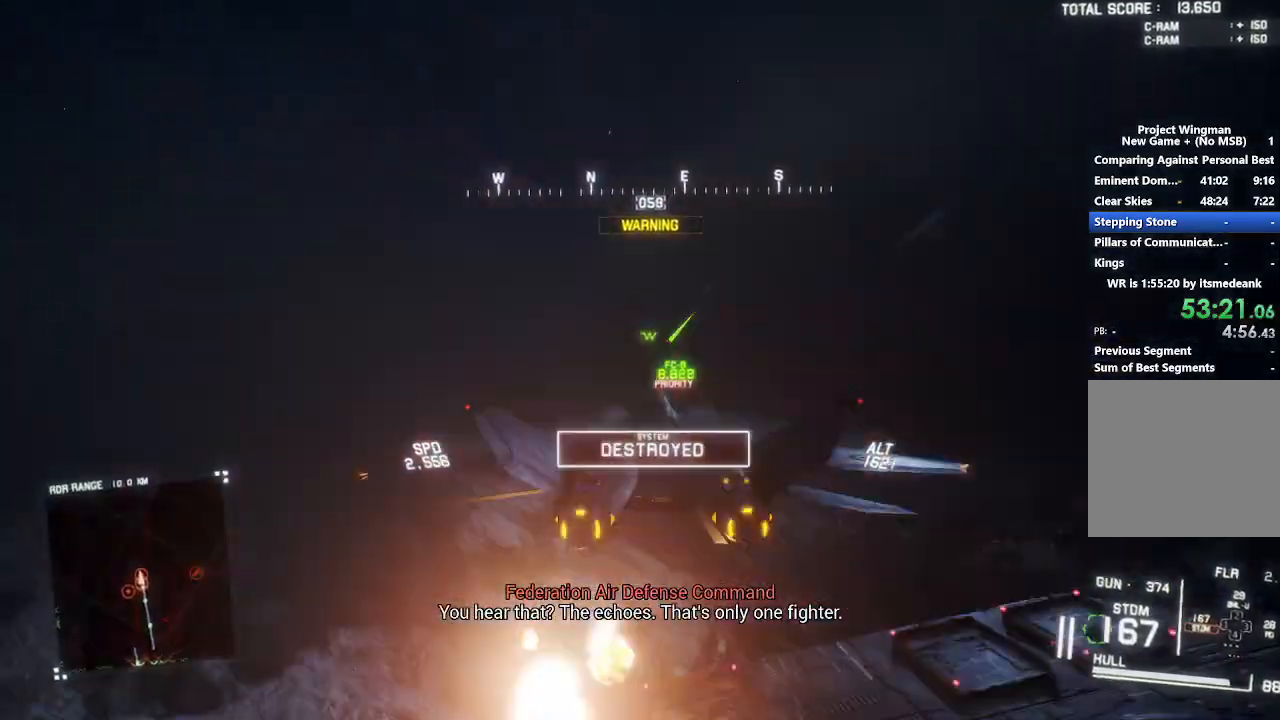
{"buttons": ["R2"], "left_stick": "center", "right_stick": "left", "button_events": [[150, "L2", "up"], [200, "R2", "down"]]}
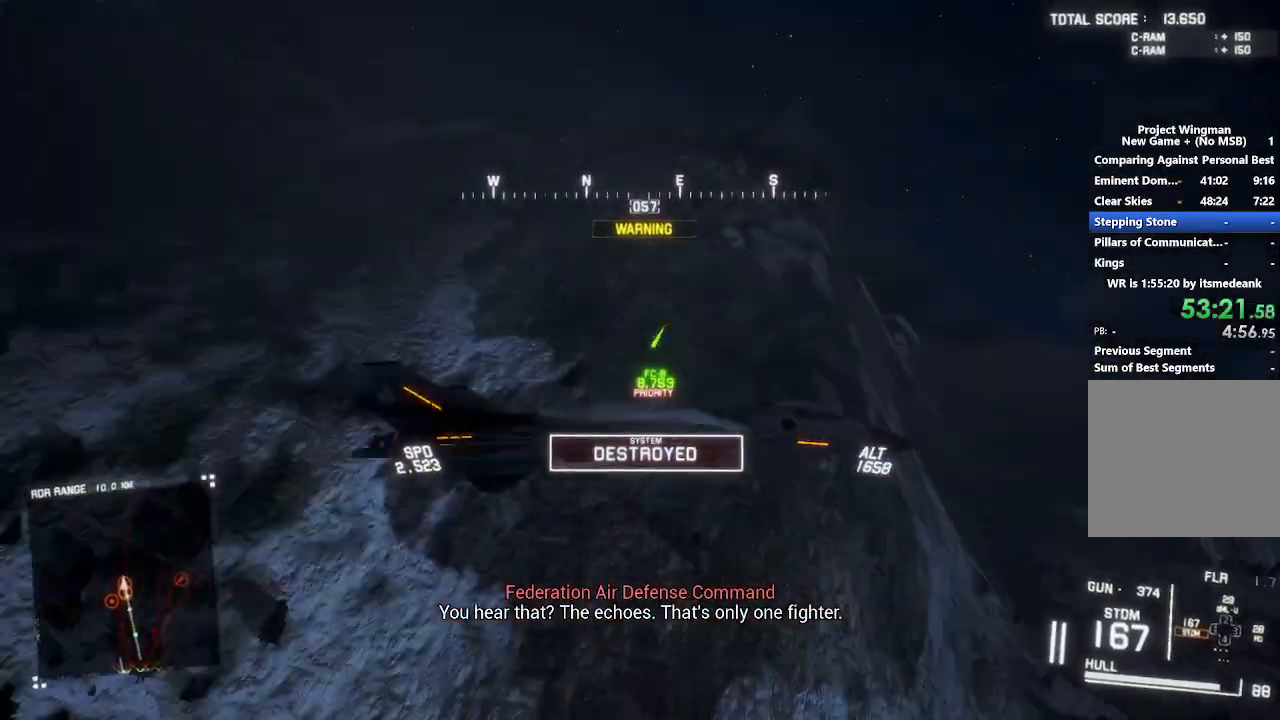
{"buttons": ["R2"], "left_stick": "down", "right_stick": "left", "button_events": []}
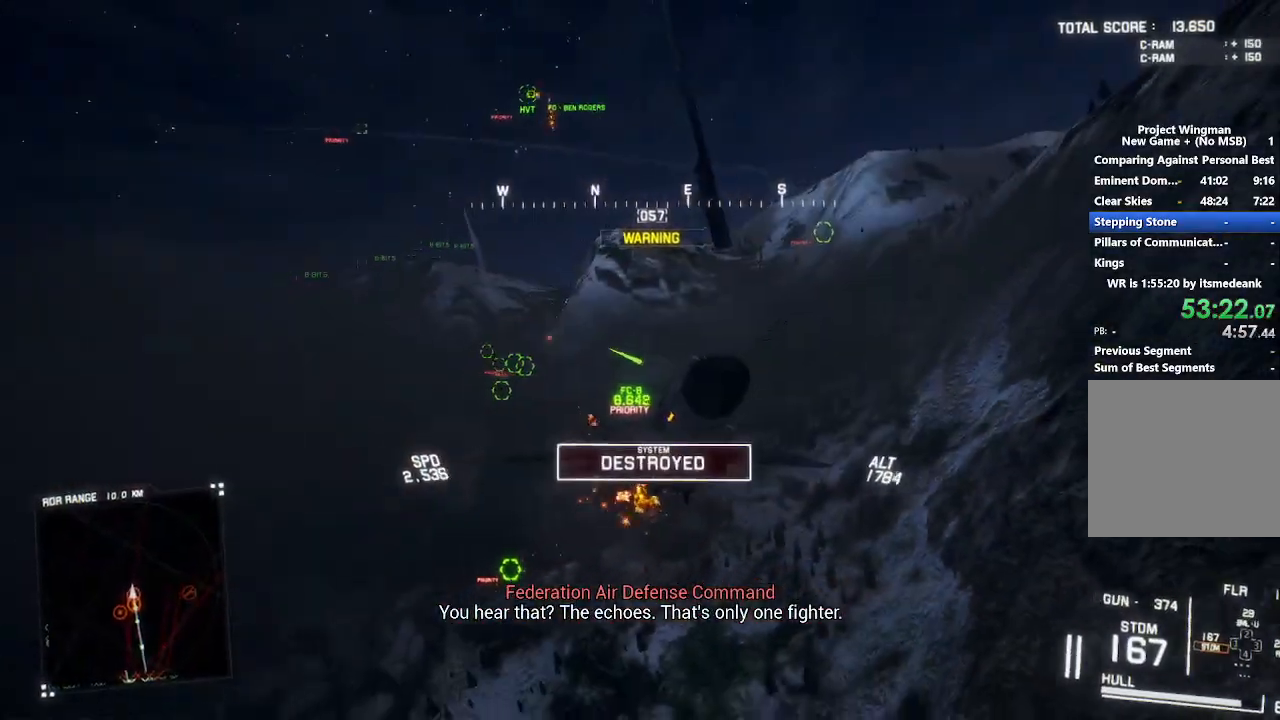
{"buttons": ["R2"], "left_stick": "center", "right_stick": "left", "button_events": [[383, "DPAD_LEFT", "down"], [450, "DPAD_LEFT", "up"]]}
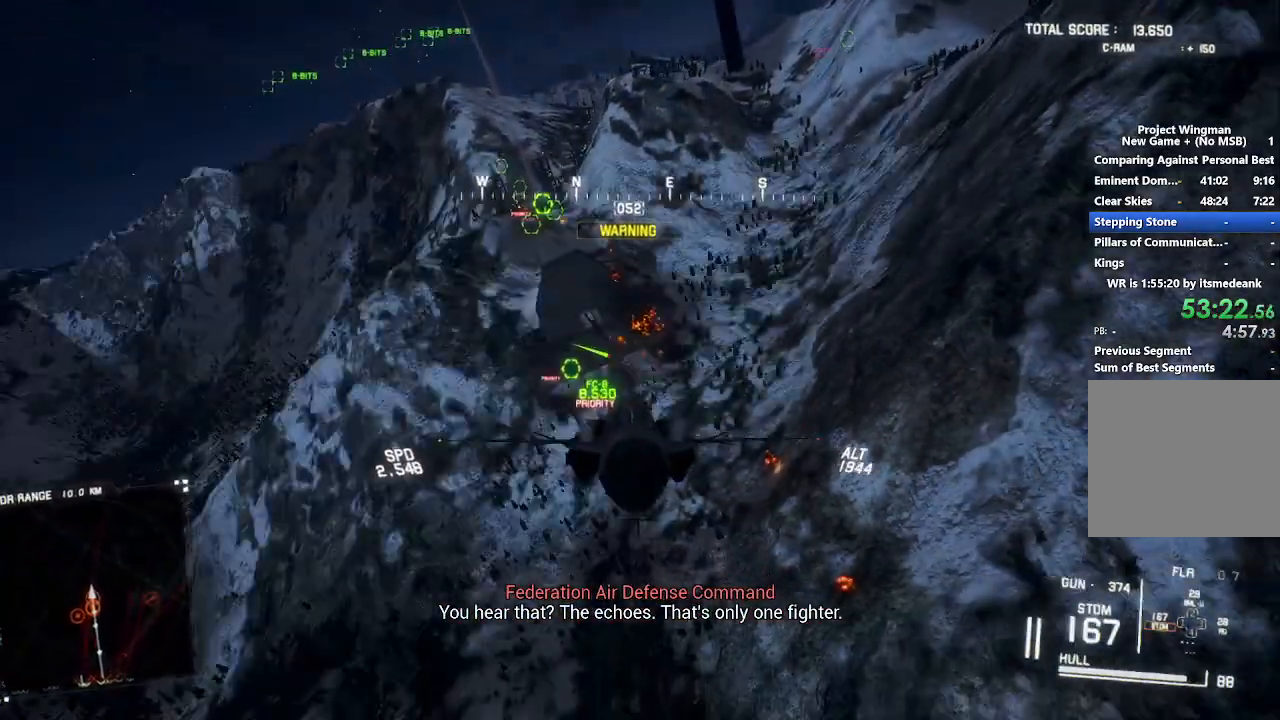
{"buttons": ["L2", "R2"], "left_stick": "down", "right_stick": "left", "button_events": [[200, "L2", "down"], [317, "Y", "down"], [417, "Y", "up"]]}
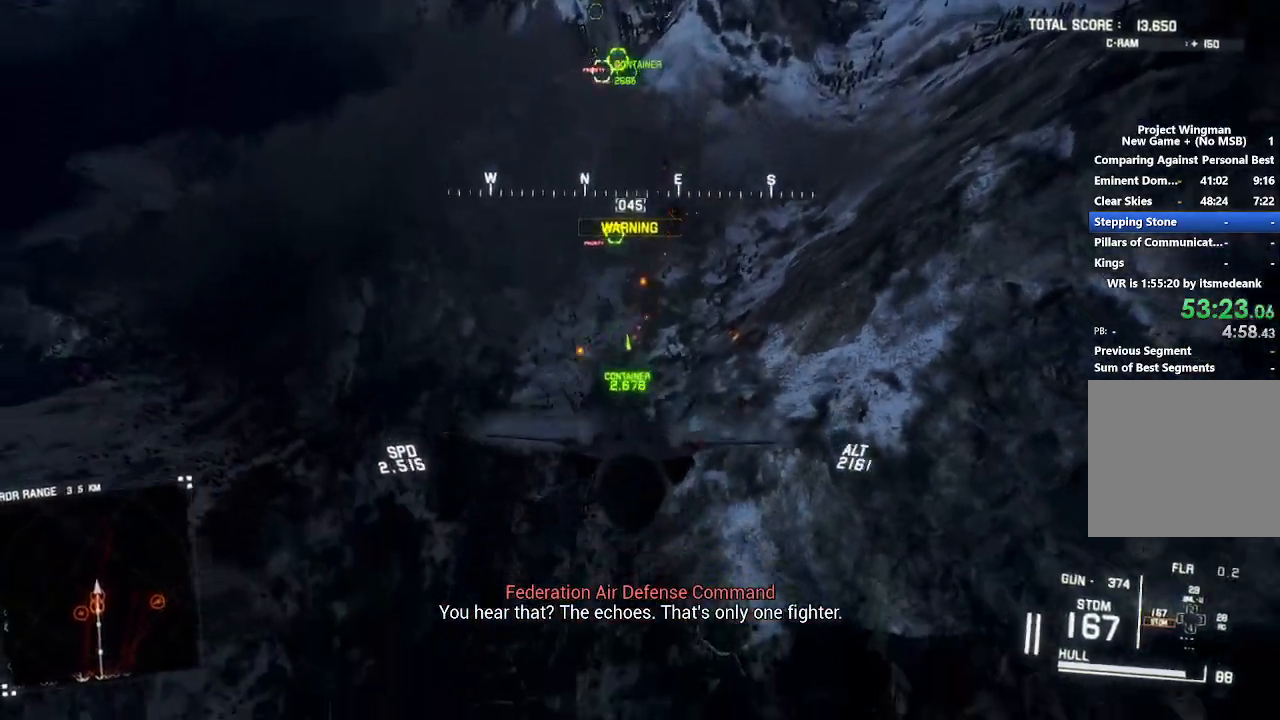
{"buttons": ["L2"], "left_stick": "down-left", "right_stick": "up-left", "button_events": [[283, "Y", "down"], [333, "Y", "up"], [500, "R2", "up"]]}
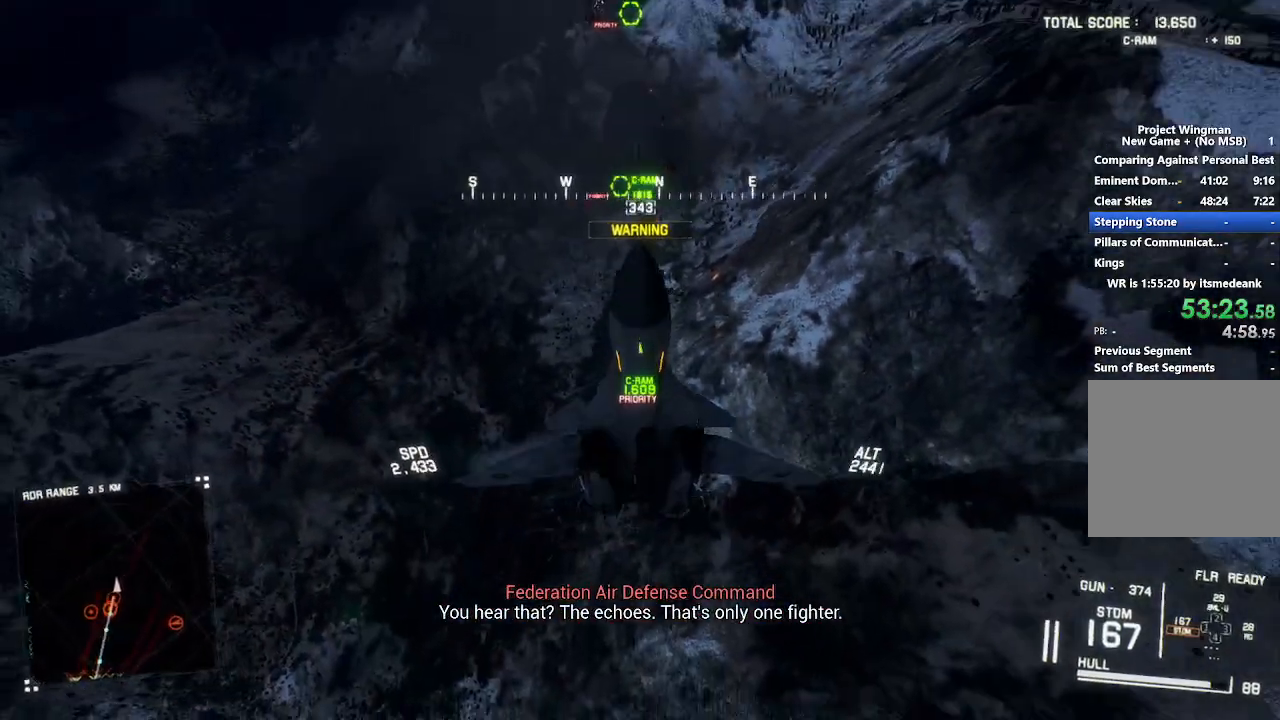
{"buttons": ["L2"], "left_stick": "down", "right_stick": "up-left", "button_events": []}
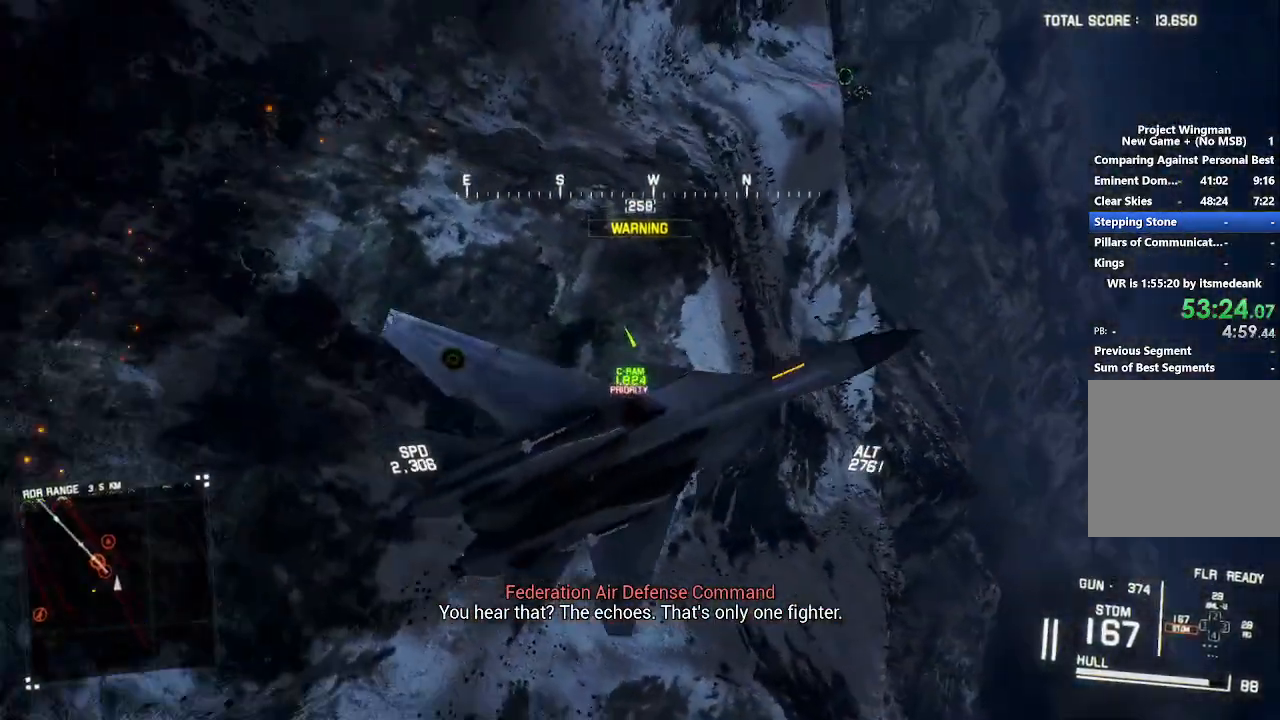
{"buttons": ["L2"], "left_stick": "down-right", "right_stick": "center", "button_events": []}
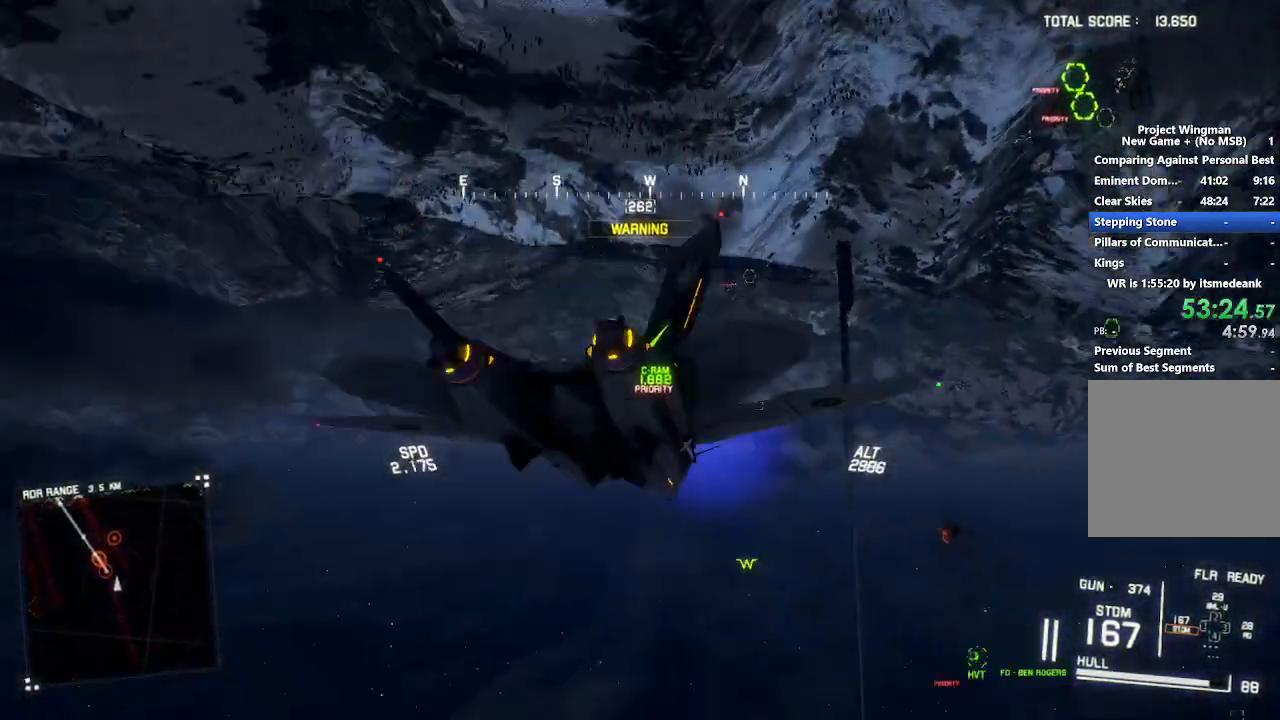
{"buttons": ["L2", "R2"], "left_stick": "down", "right_stick": "center", "button_events": [[367, "R2", "down"]]}
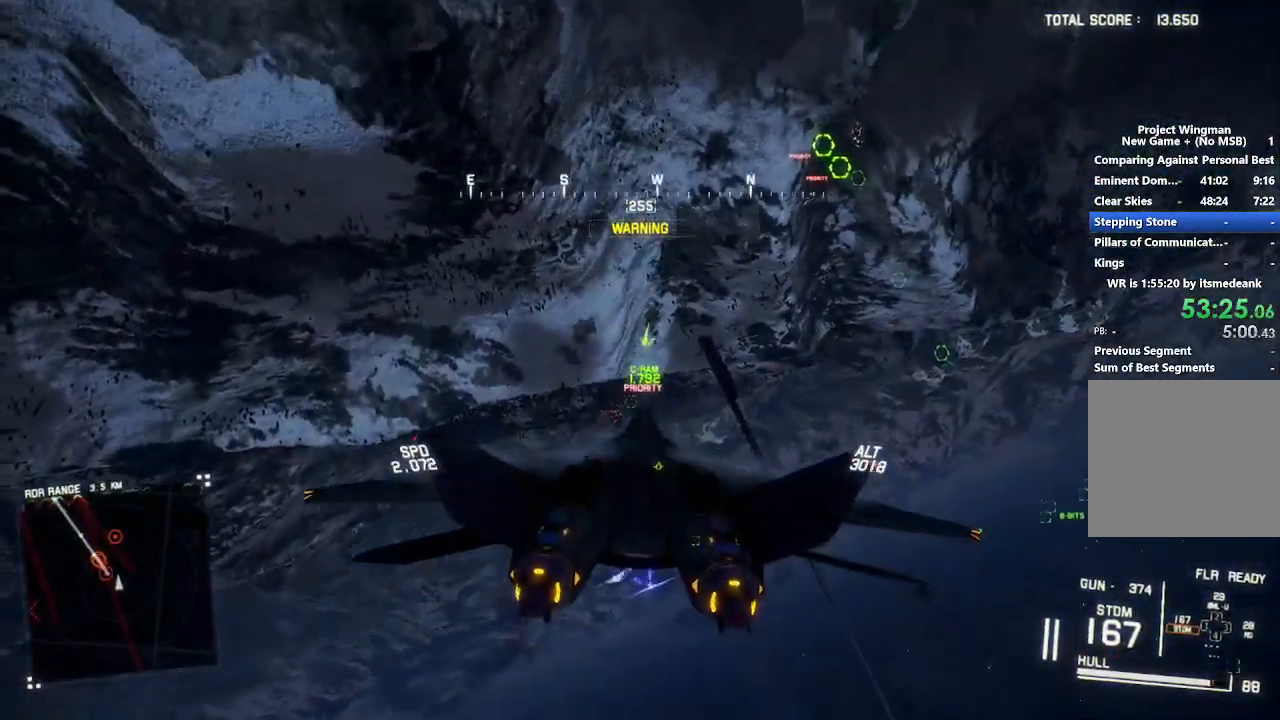
{"buttons": ["L2", "R2"], "left_stick": "down-right", "right_stick": "center", "button_events": []}
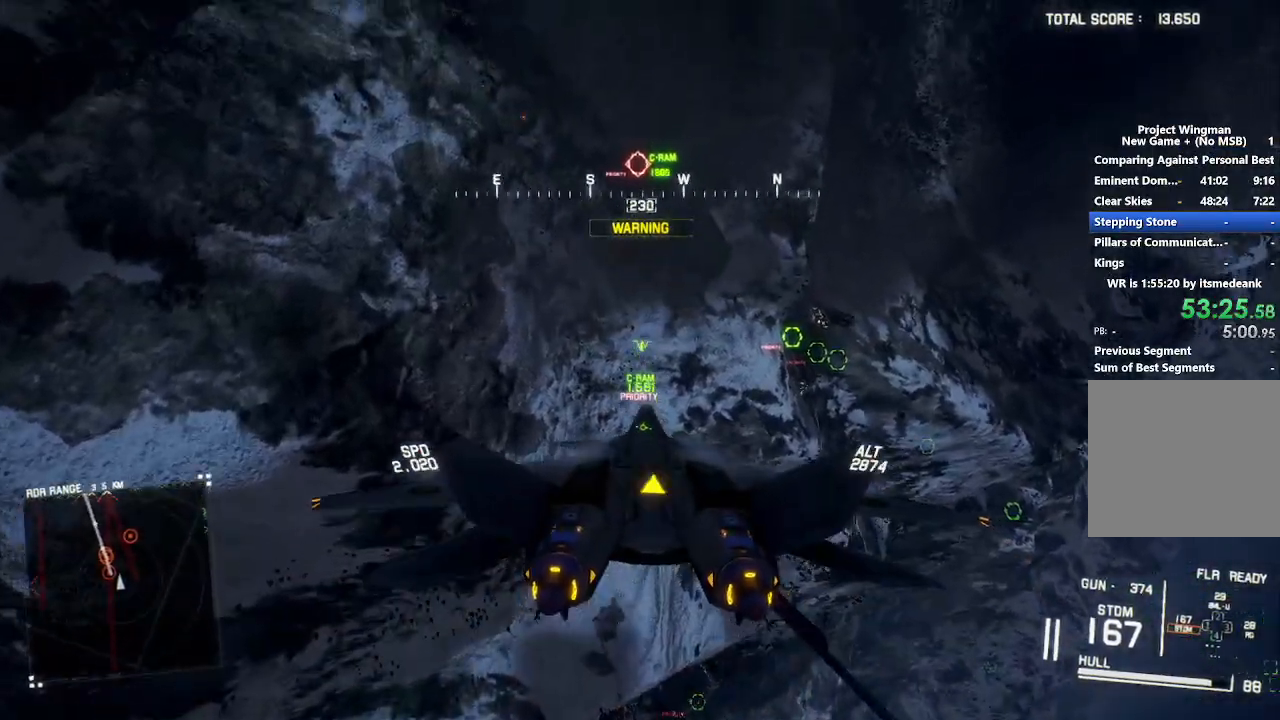
{"buttons": ["R2"], "left_stick": "down", "right_stick": "center", "button_events": [[33, "L2", "up"], [83, "B", "down"], [167, "B", "up"]]}
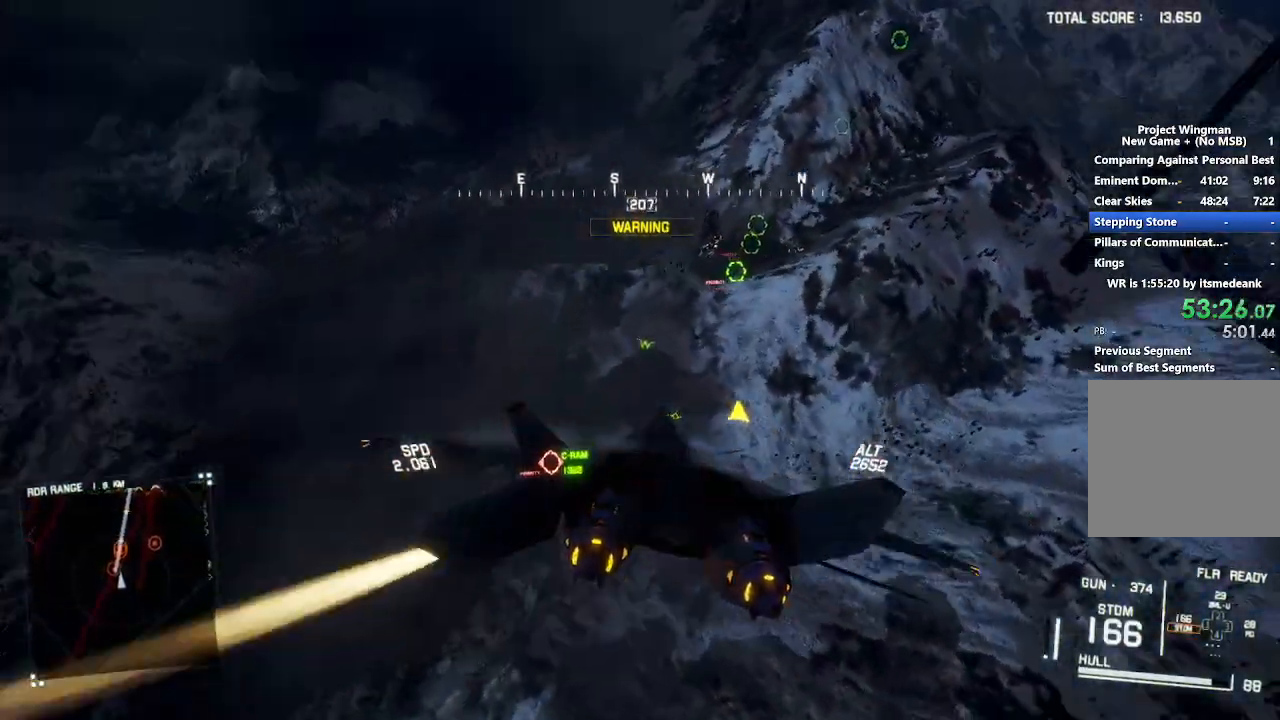
{"buttons": ["R1"], "left_stick": "center", "right_stick": "center"}
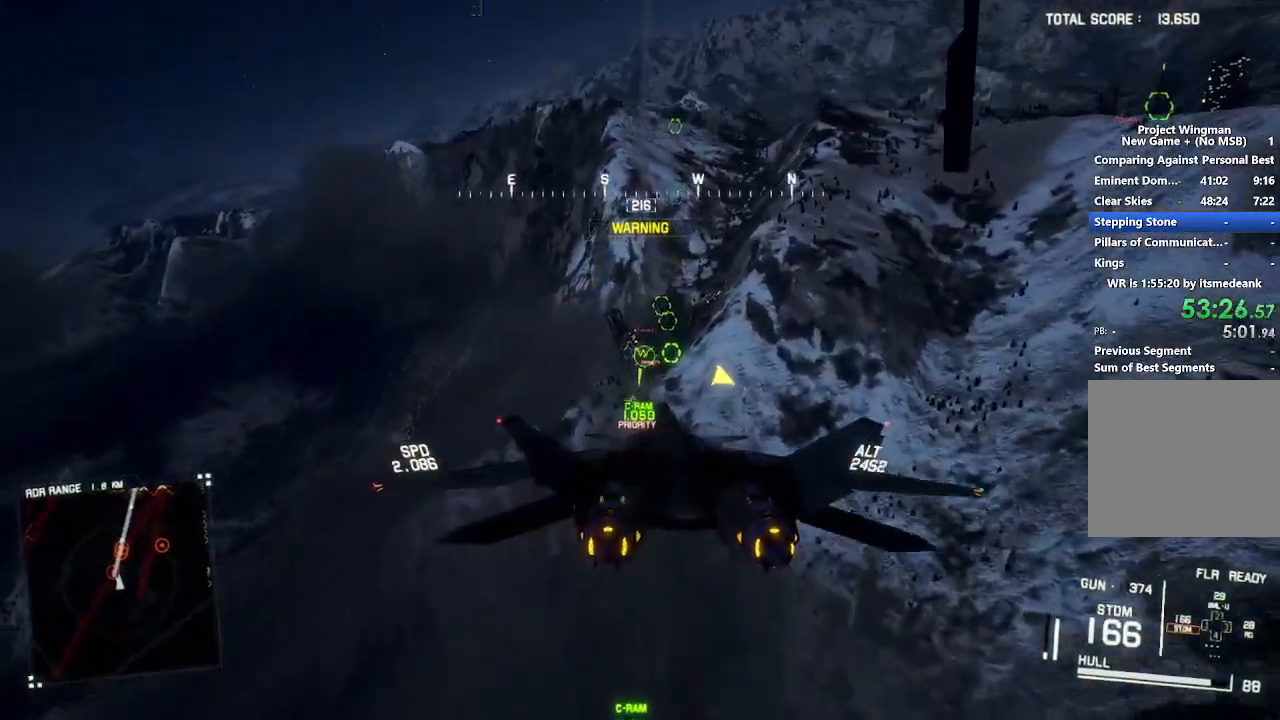
{"buttons": ["A"], "left_stick": "center", "right_stick": "center", "button_events": [[117, "R1", "up"], [217, "A", "down"], [217, "L2", "down"], [283, "A", "up"], [367, "A", "down"], [417, "L2", "up"], [433, "A", "up"], [500, "A", "down"]]}
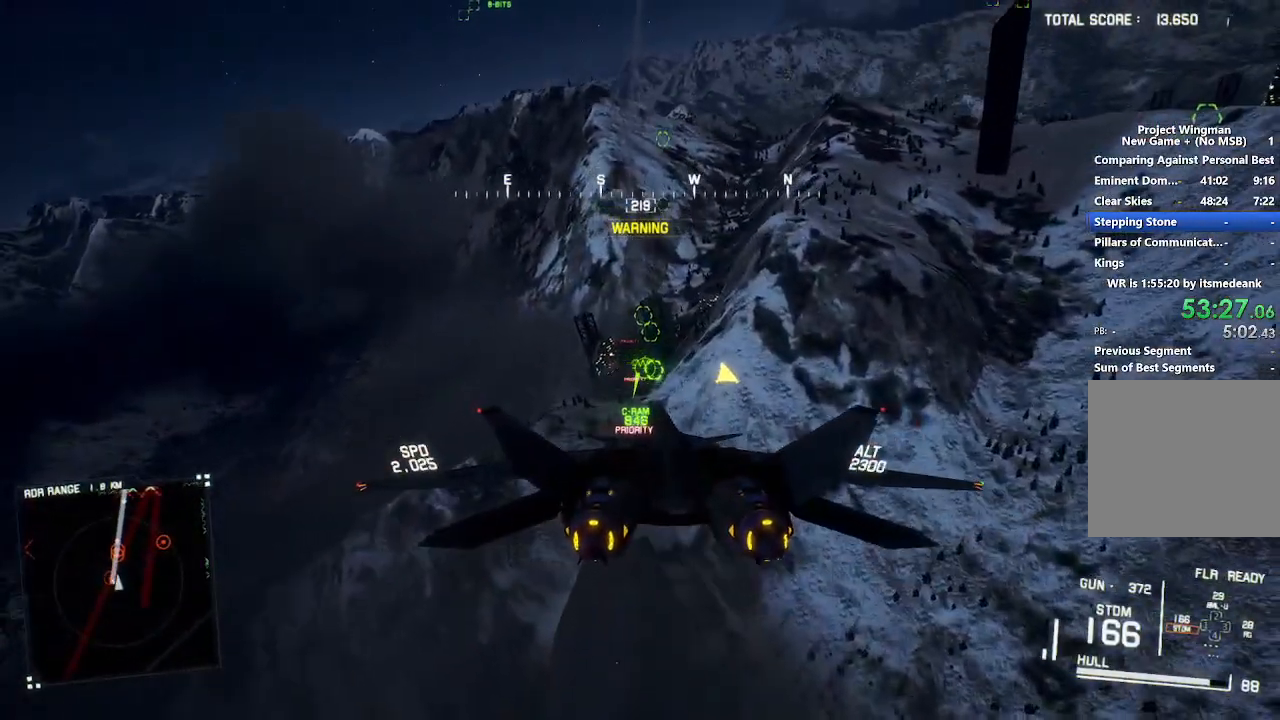
{"buttons": ["L1"], "left_stick": "center", "right_stick": "center", "button_events": [[67, "A", "up"], [117, "R1", "down"], [133, "A", "down"], [233, "A", "up"], [283, "R1", "up"], [417, "A", "down"], [433, "L1", "down"], [483, "A", "up"]]}
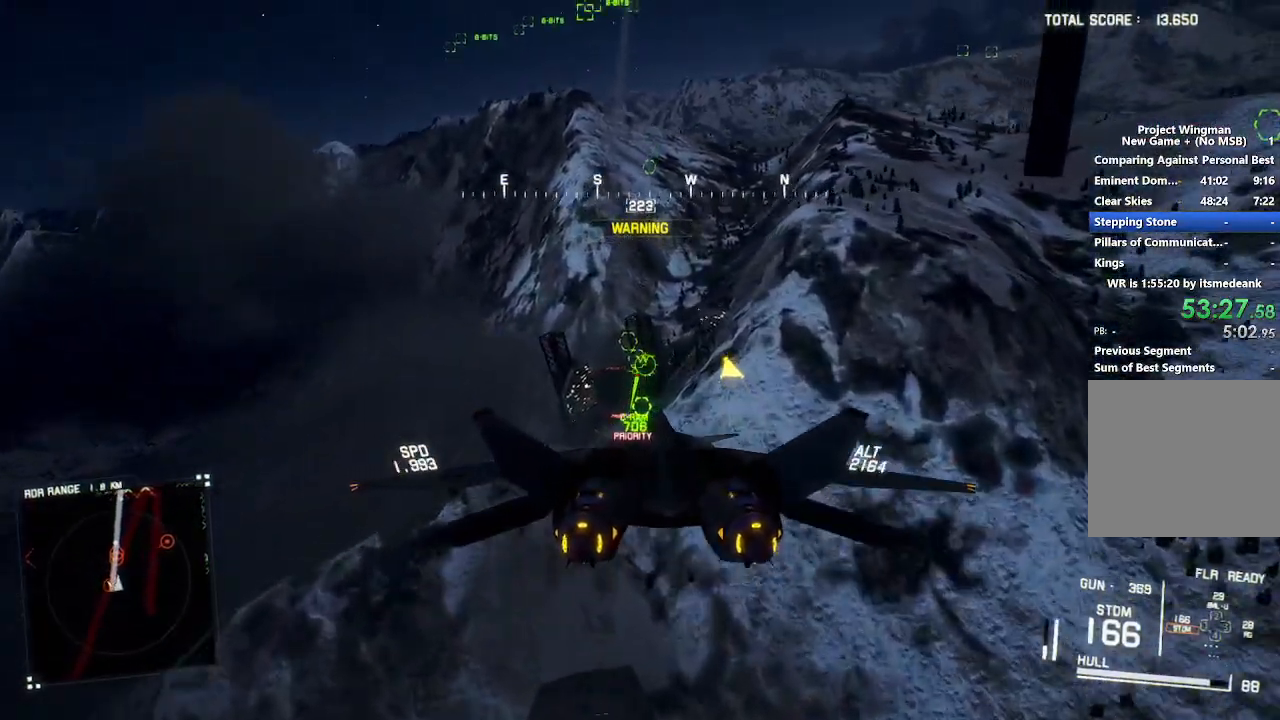
{"buttons": ["R1"], "left_stick": "up-left", "right_stick": "center", "button_events": [[83, "A", "down"], [117, "L1", "up"], [167, "A", "up"], [167, "L1", "down"], [233, "A", "down"], [233, "L1", "up"], [317, "A", "up"], [367, "A", "down"], [417, "R1", "down"], [450, "A", "up"]]}
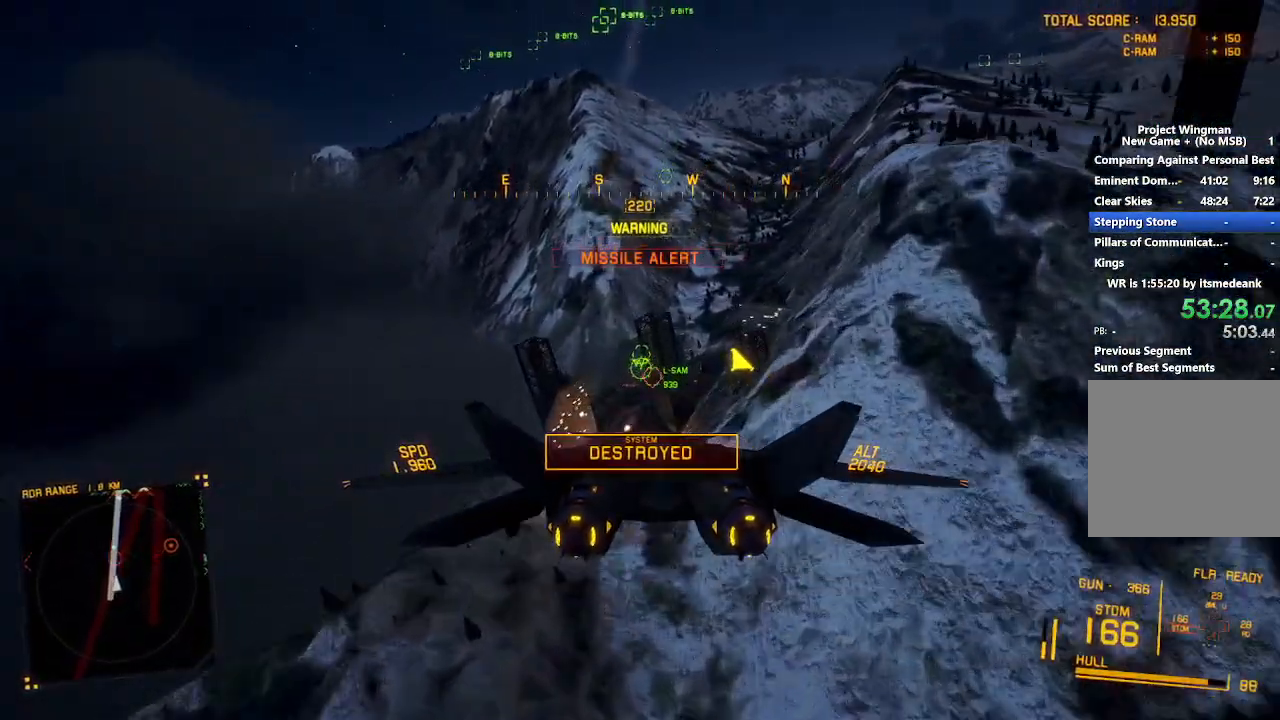
{"buttons": ["L2"], "left_stick": "down", "right_stick": "center", "button_events": [[17, "A", "down"], [83, "A", "up"], [133, "R1", "up"], [167, "A", "down"], [183, "L2", "down"], [217, "A", "up"]]}
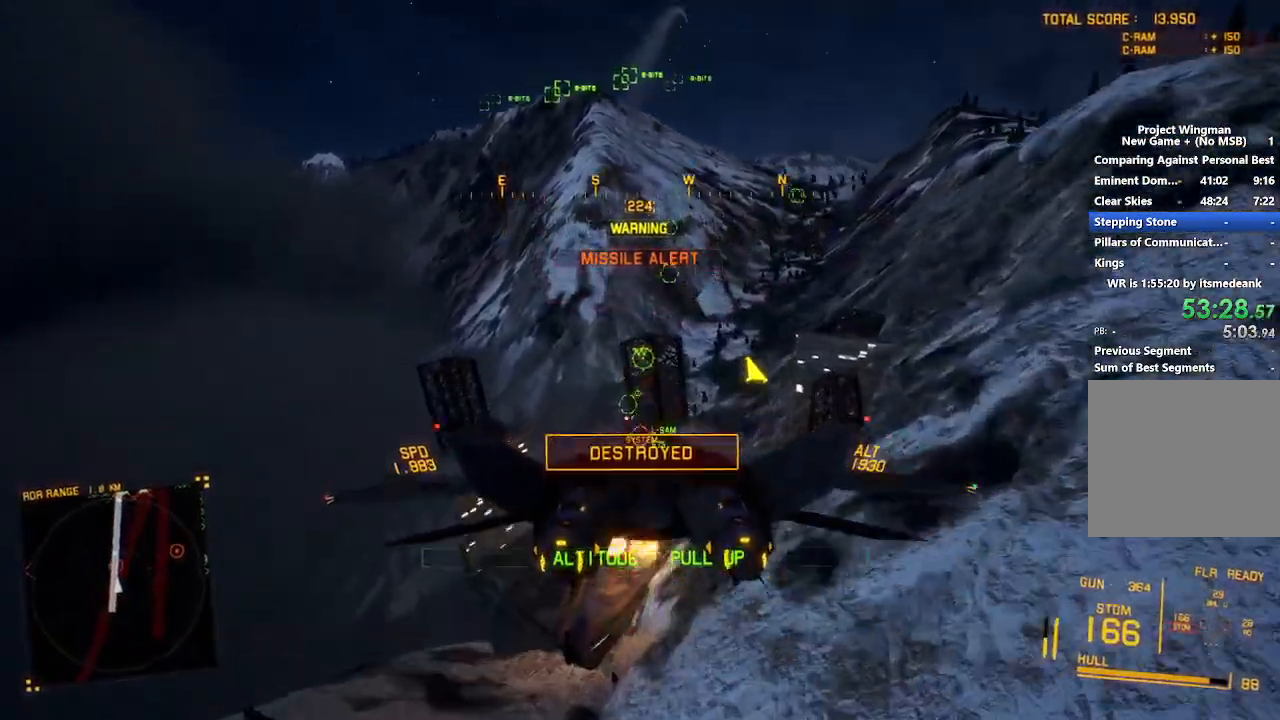
{"buttons": ["R2"], "left_stick": "down-right", "right_stick": "center", "button_events": [[333, "R2", "down"], [367, "L2", "up"]]}
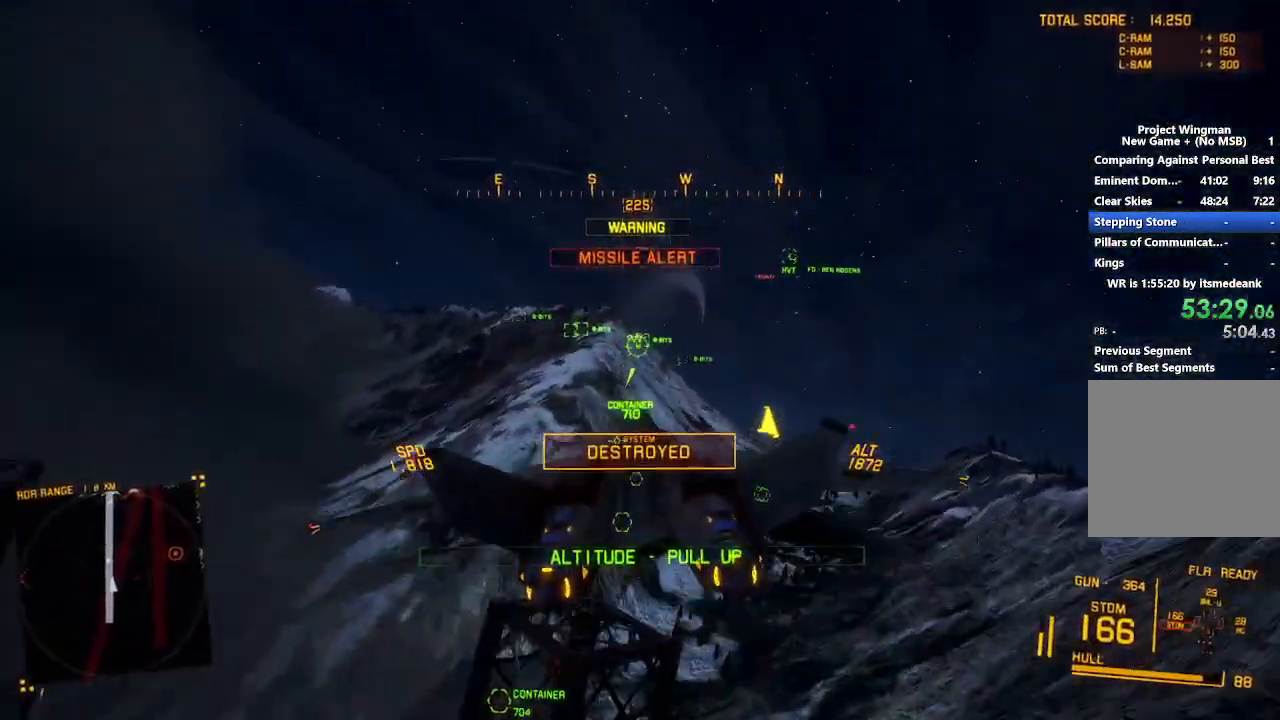
{"buttons": ["R2"], "left_stick": "down", "right_stick": "center", "button_events": []}
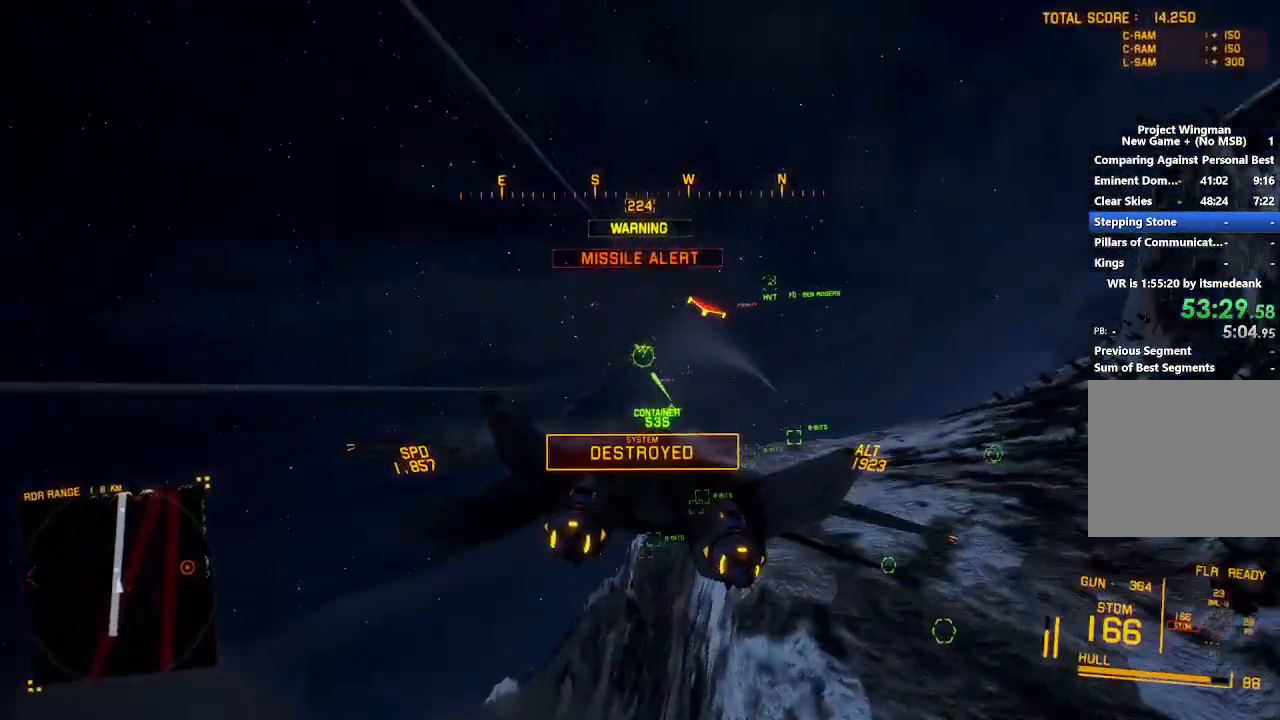
{"buttons": ["R2"], "left_stick": "down-right", "right_stick": "center", "button_events": []}
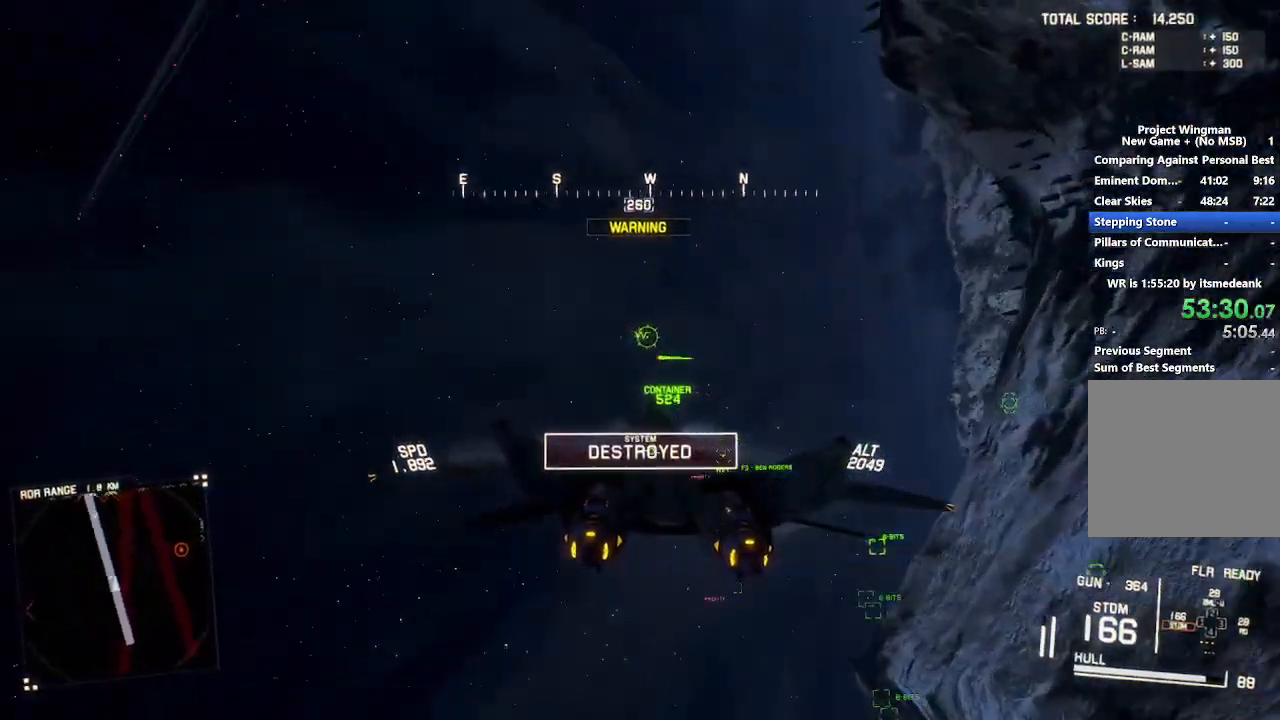
{"buttons": ["R2"], "left_stick": "down-left", "right_stick": "center", "button_events": [[200, "R1", "down"], [417, "R1", "up"]]}
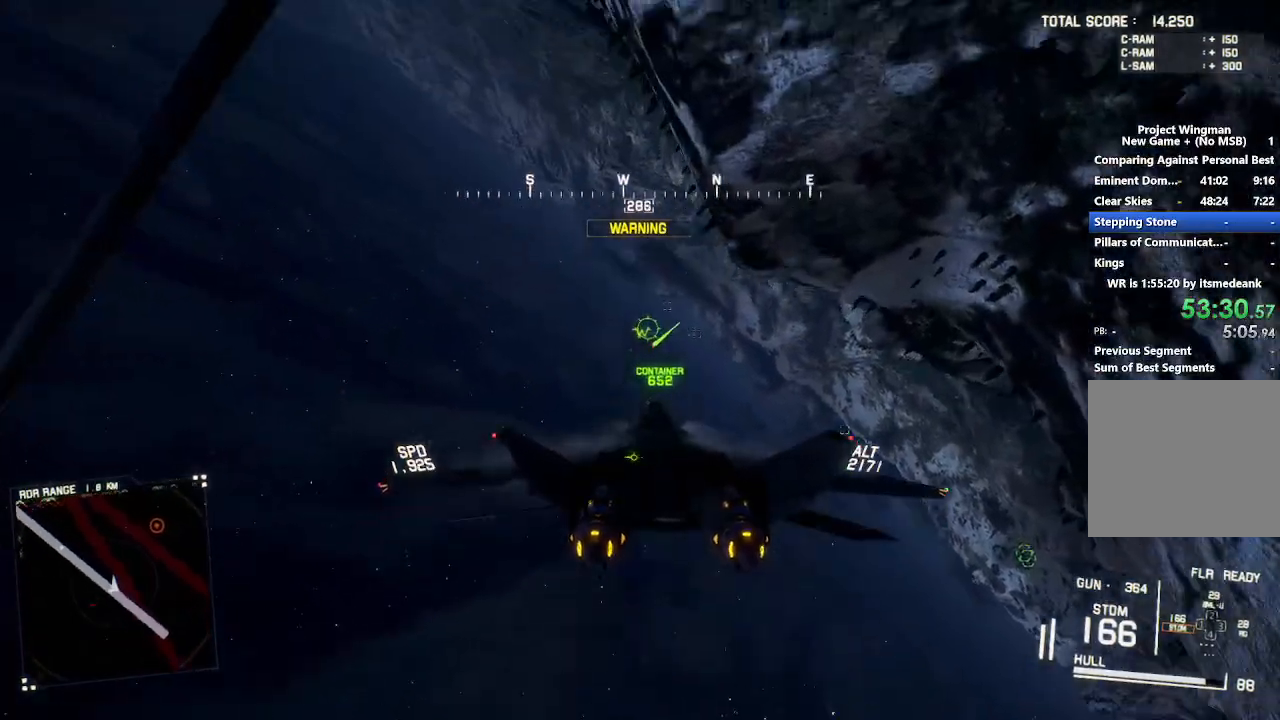
{"buttons": ["R1", "R2"], "left_stick": "center", "right_stick": "center", "button_events": [[383, "Y", "down"], [450, "Y", "up"], [483, "R1", "down"]]}
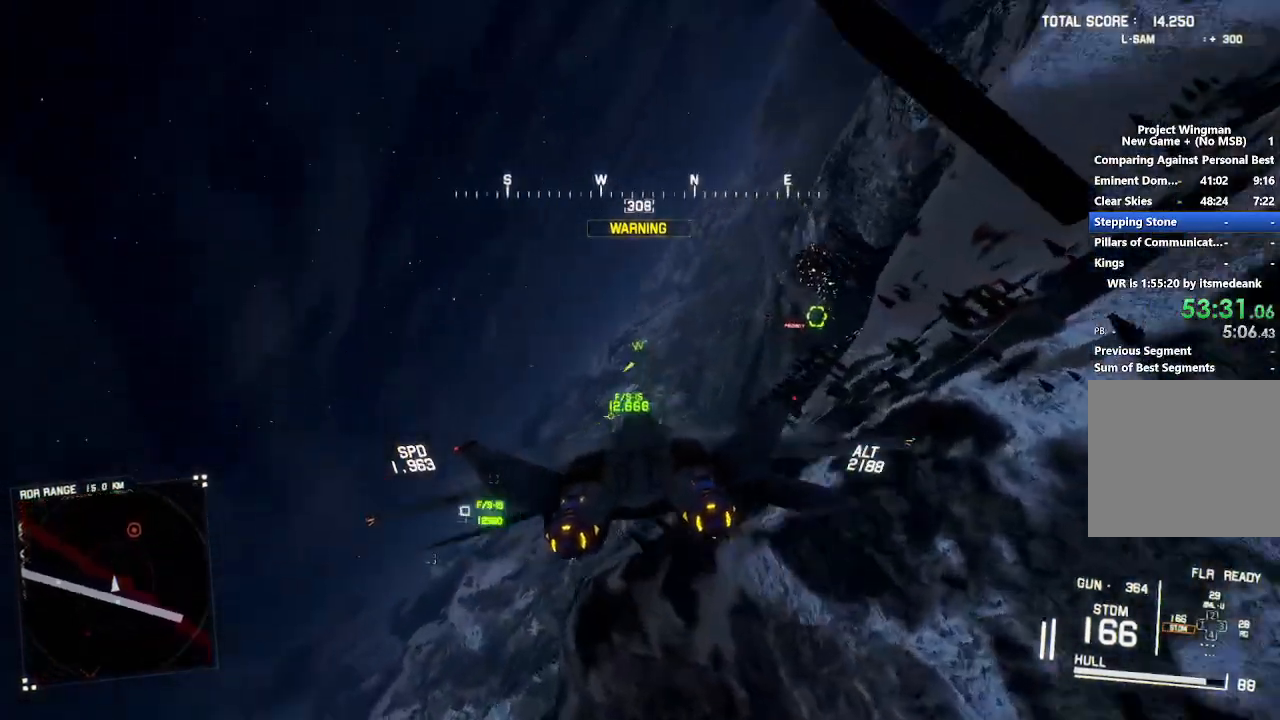
{"buttons": ["R1", "R2"], "left_stick": "center", "right_stick": "center", "button_events": [[233, "Y", "down"], [300, "Y", "up"]]}
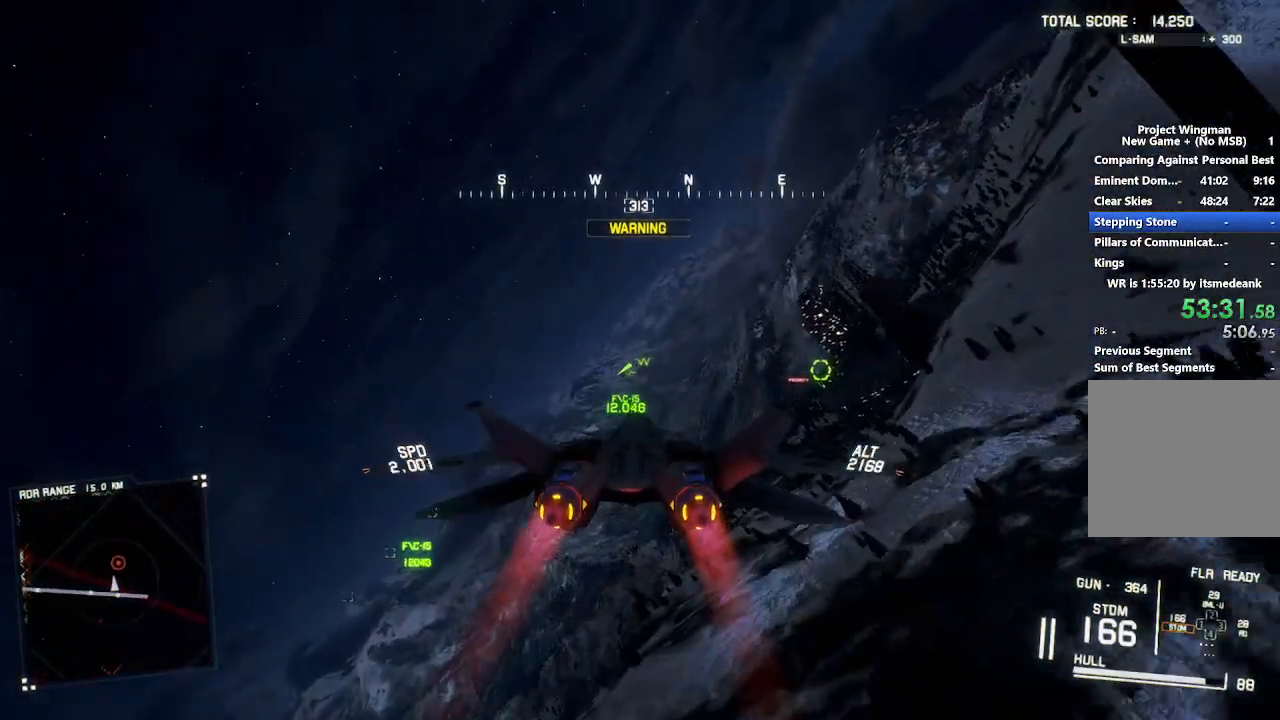
{"buttons": ["R2"], "left_stick": "down-left", "right_stick": "center", "button_events": [[83, "Y", "down"], [183, "Y", "up"], [467, "R1", "up"]]}
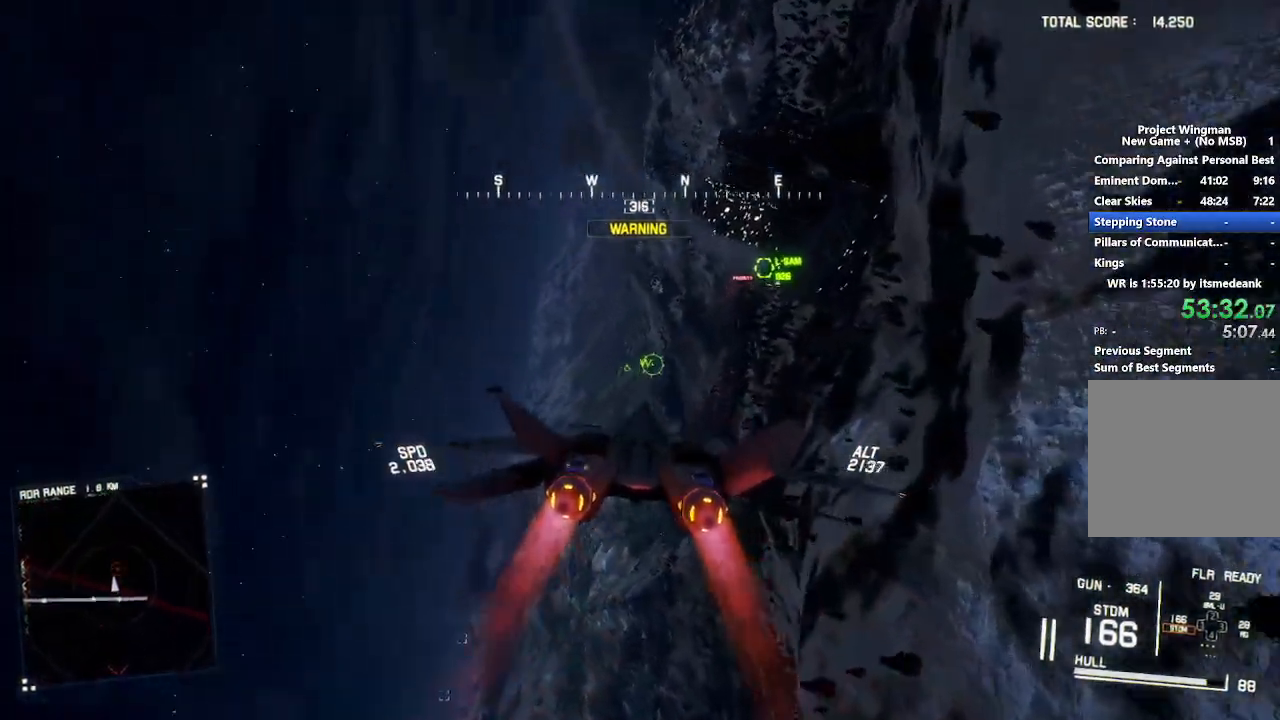
{"buttons": ["R2"], "left_stick": "down-left", "right_stick": "center", "button_events": [[367, "B", "down"], [433, "B", "up"]]}